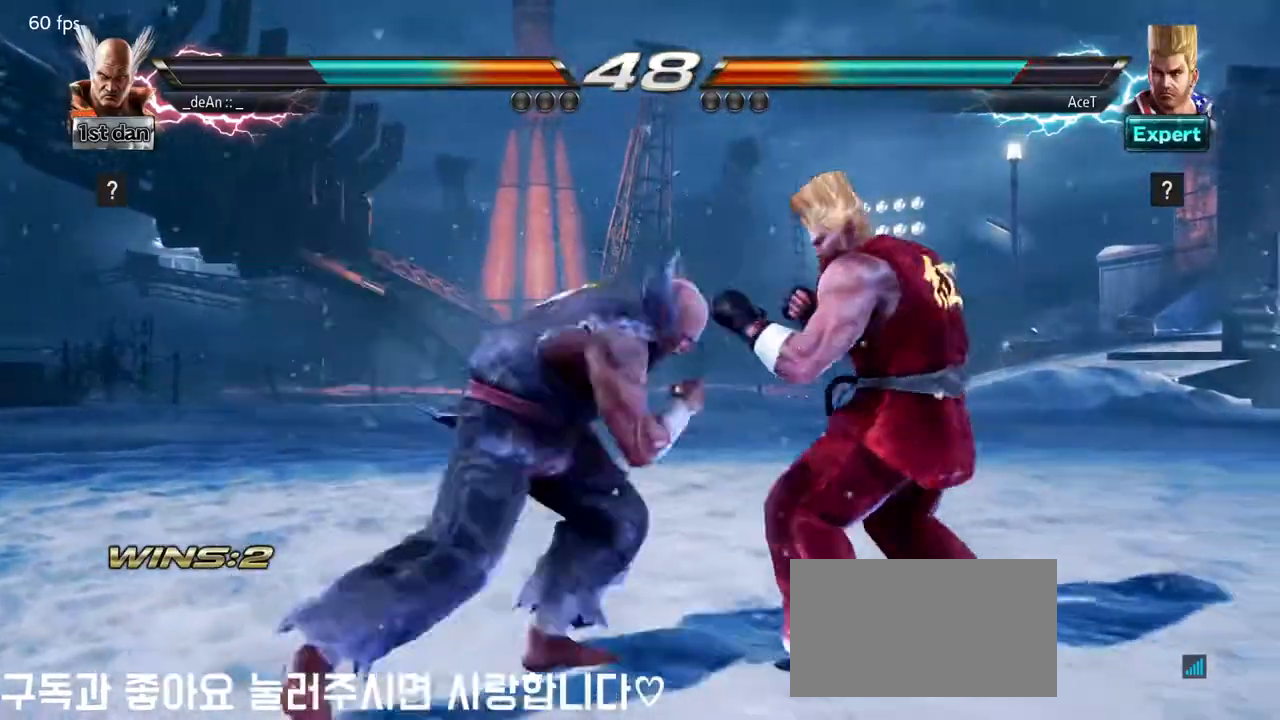
Gameplay with a controller (arcade stick); each line is a JSON object with the inputs held at the frame after it. "events" lists button and stick changes between this image and that frame as [ms after this image, input, new state], when the widget could be followed in between. Not read: L3 R3.
{"buttons": ["TRIANGLE"], "left_stick": "center", "events": [[33, "TRIANGLE", "down"], [33, "left_stick", "center"], [167, "TRIANGLE", "up"], [283, "TRIANGLE", "down"], [400, "TRIANGLE", "up"], [450, "TRIANGLE", "down"]]}
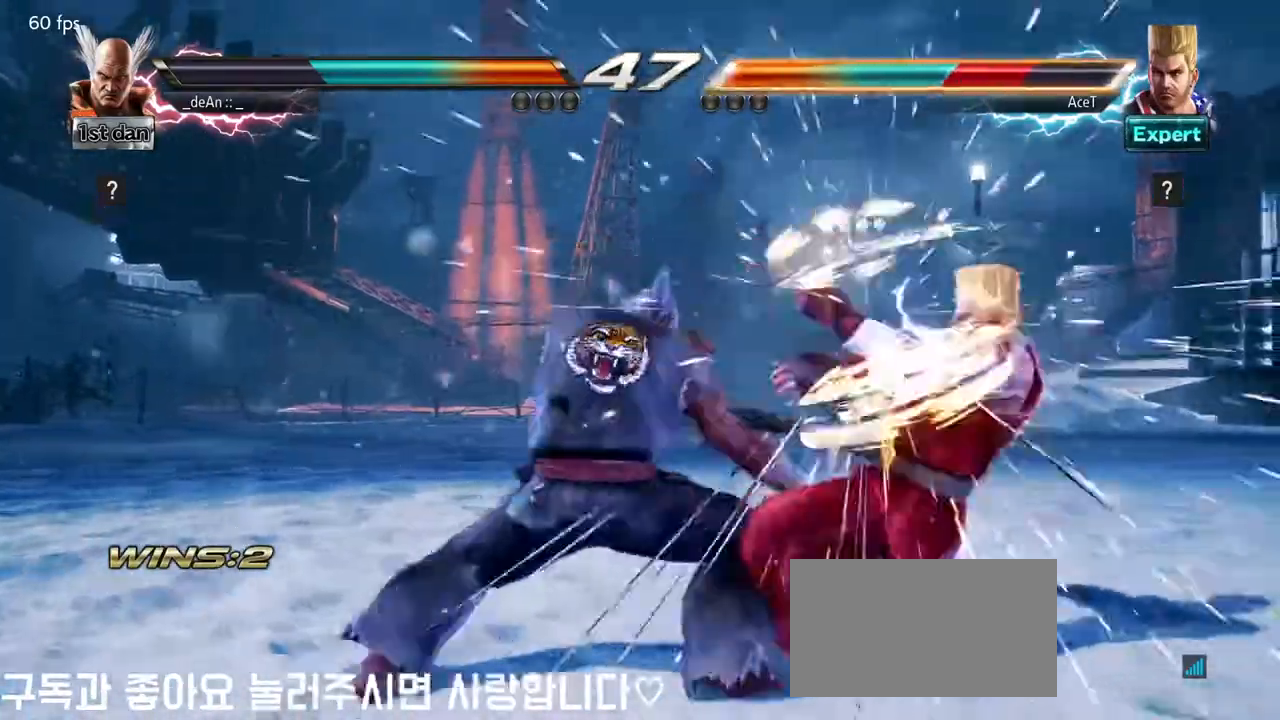
{"buttons": [], "left_stick": "right", "events": [[117, "TRIANGLE", "up"], [450, "left_stick", "right"]]}
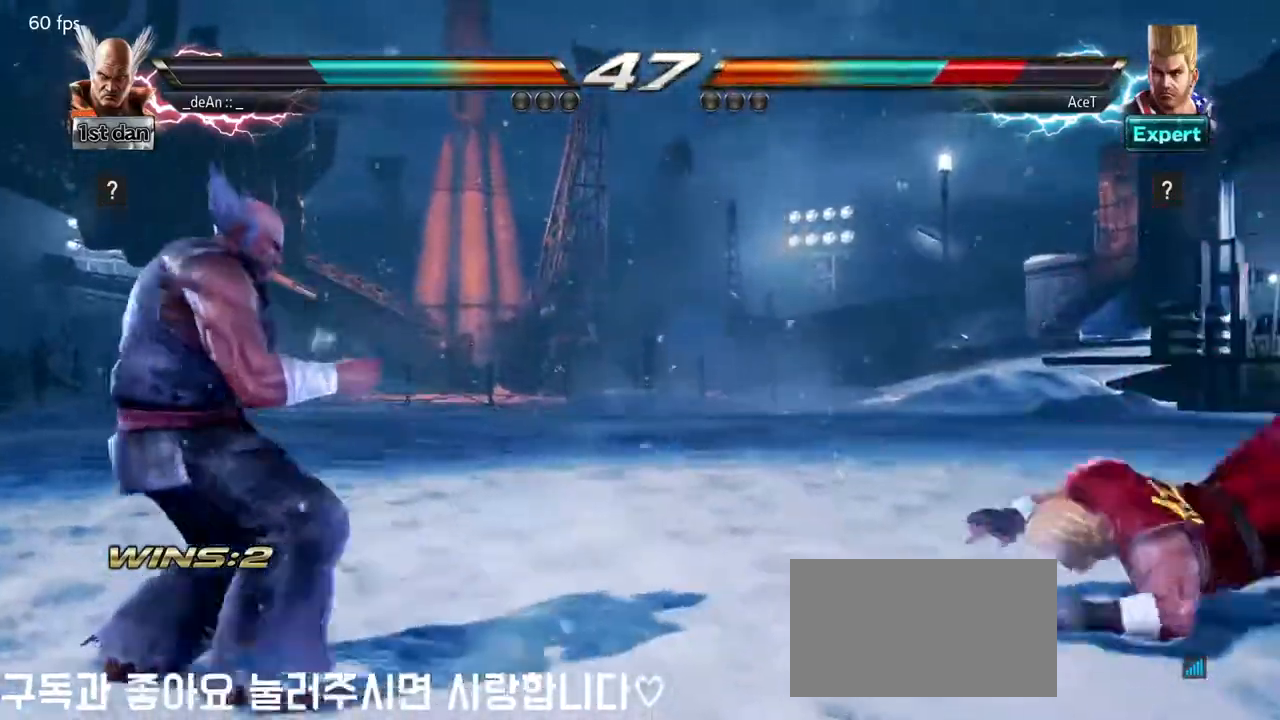
{"buttons": [], "left_stick": "up-right", "events": [[67, "left_stick", "center"], [117, "left_stick", "right"], [500, "left_stick", "up-right"]]}
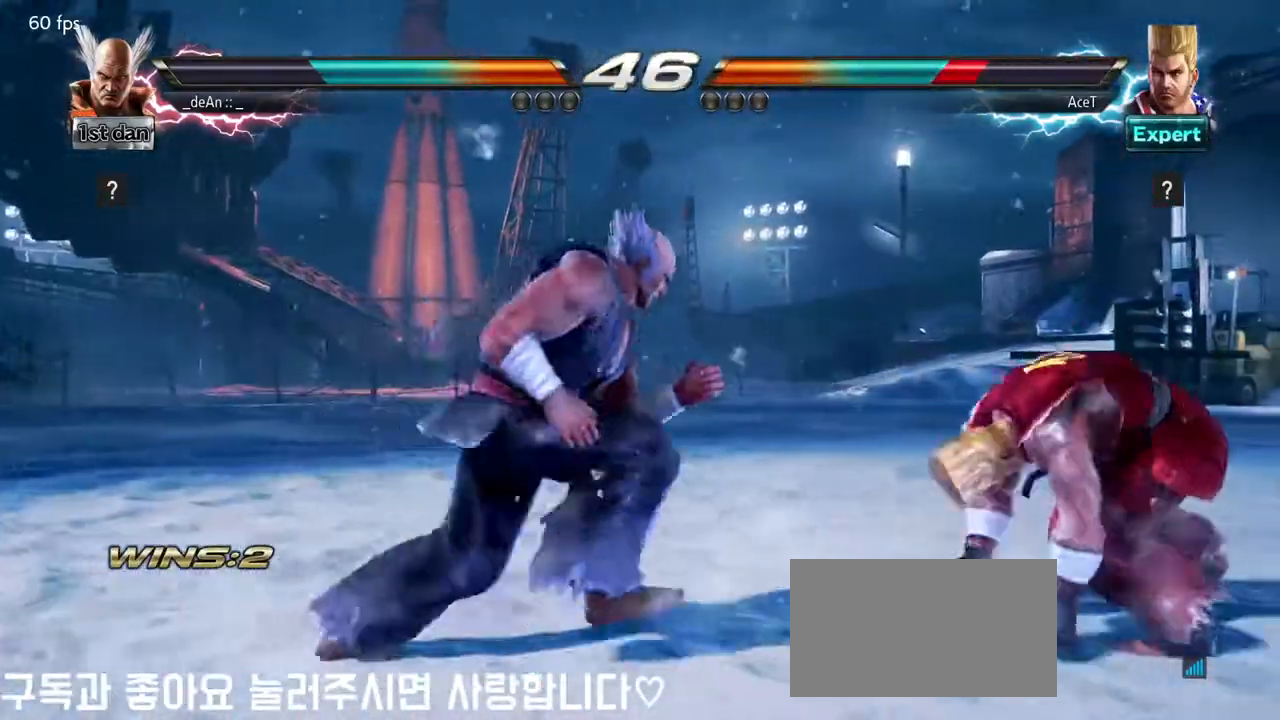
{"buttons": ["CIRCLE"], "left_stick": "center", "events": [[17, "CROSS", "down"], [133, "CROSS", "up"], [200, "CIRCLE", "down"], [200, "left_stick", "center"]]}
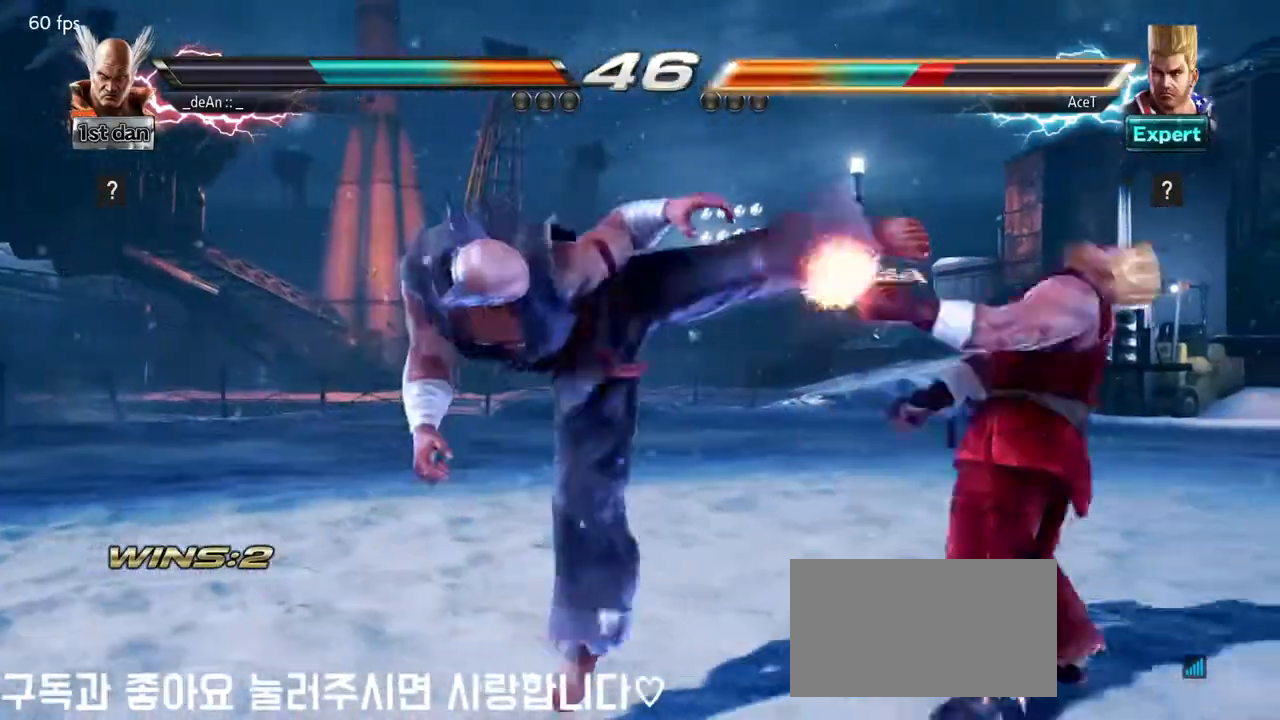
{"buttons": ["CIRCLE"], "left_stick": "center", "events": [[183, "CIRCLE", "up"], [233, "CIRCLE", "down"], [333, "CIRCLE", "up"], [367, "CIRCLE", "down"]]}
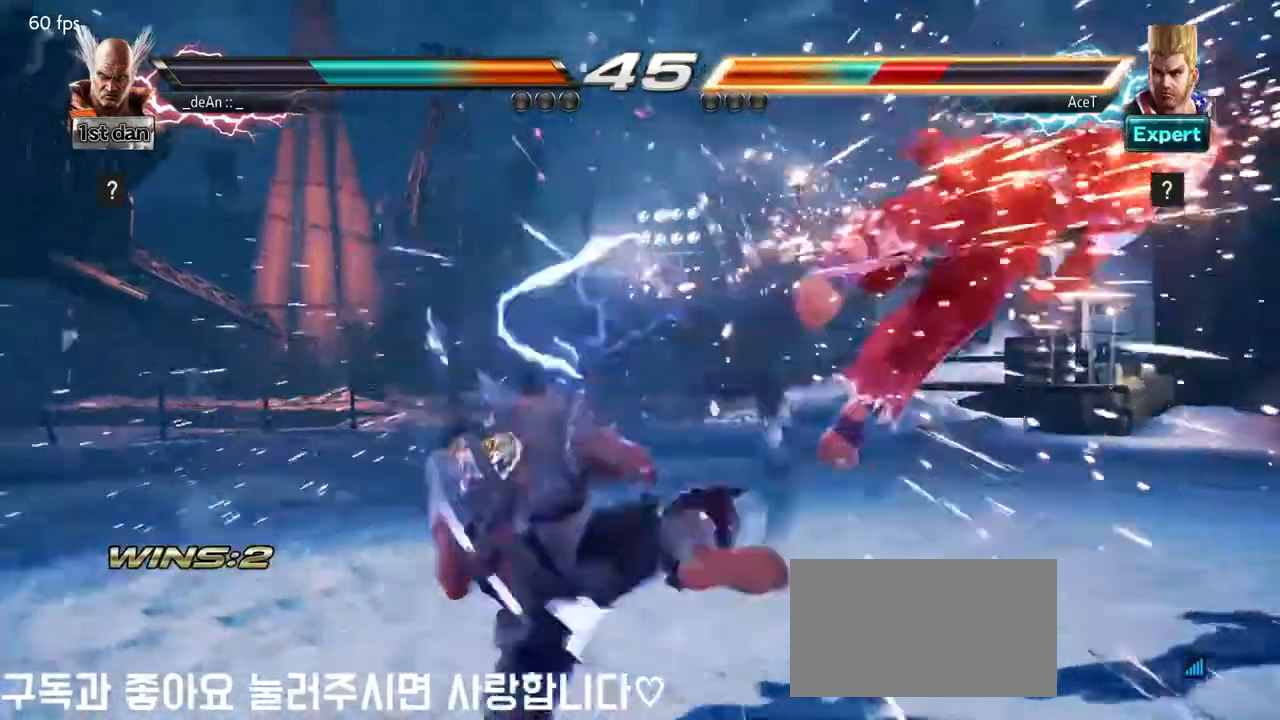
{"buttons": [], "left_stick": "right", "events": [[33, "CIRCLE", "up"], [367, "left_stick", "right"]]}
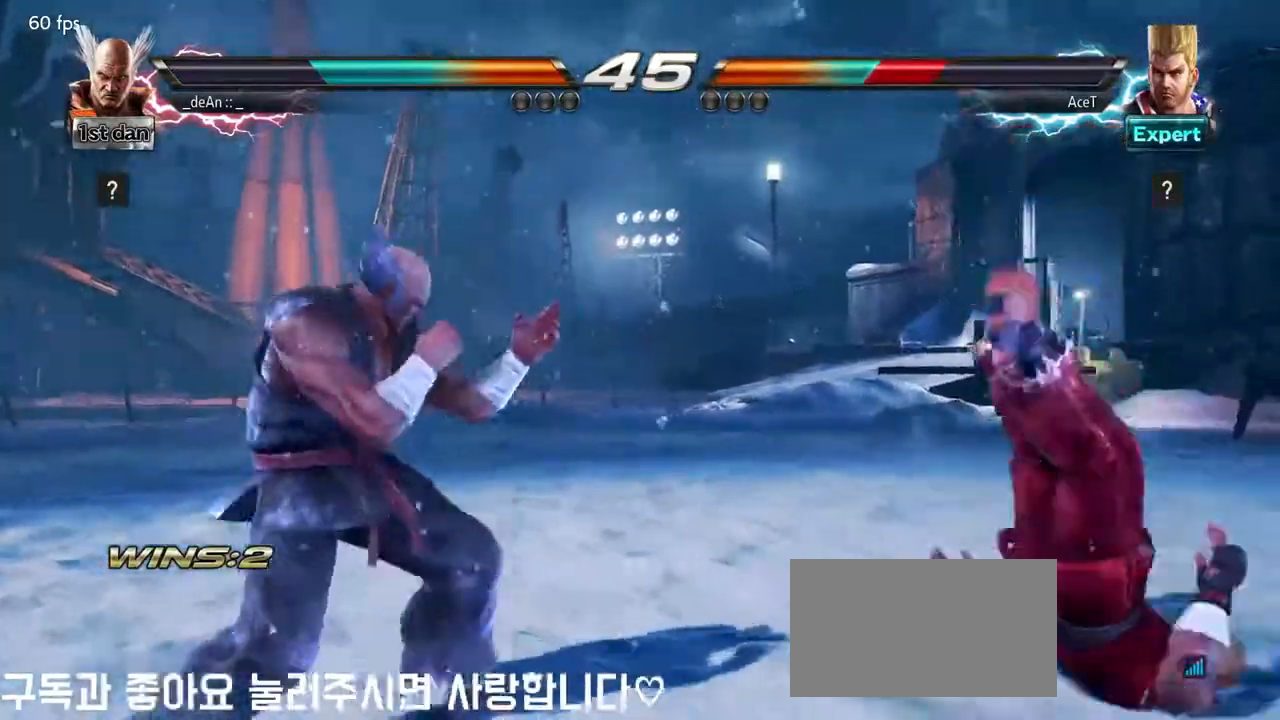
{"buttons": [], "left_stick": "center", "events": [[33, "TRIANGLE", "down"], [250, "TRIANGLE", "up"], [333, "CROSS", "down"], [433, "CROSS", "up"], [483, "left_stick", "center"]]}
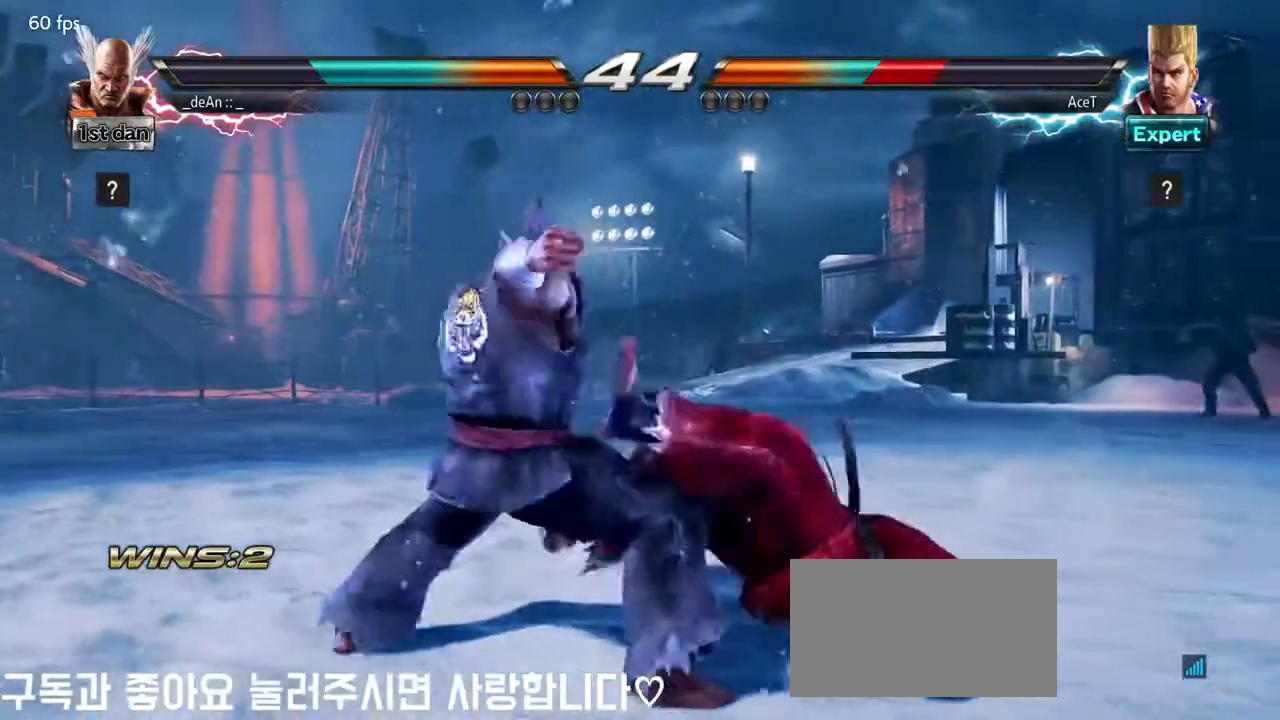
{"buttons": [], "left_stick": "center", "events": []}
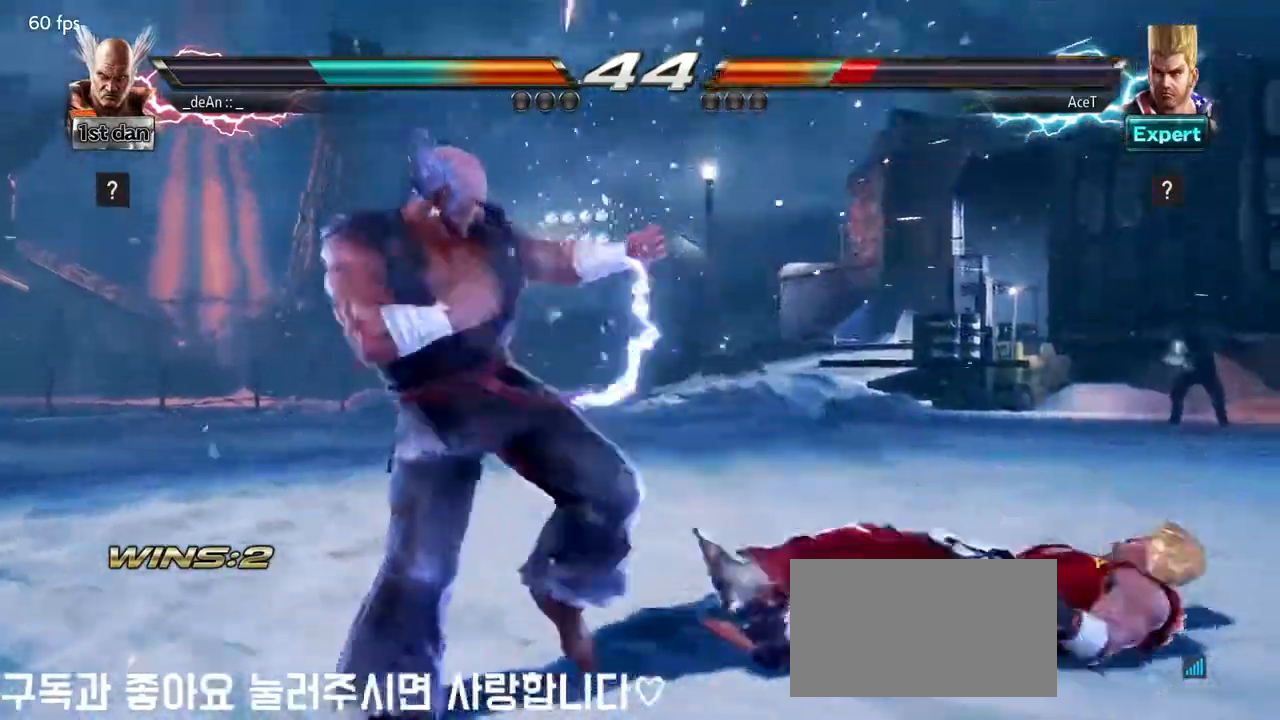
{"buttons": [], "left_stick": "right", "events": [[67, "left_stick", "down-right"], [217, "left_stick", "center"], [283, "left_stick", "right"], [383, "left_stick", "center"], [450, "left_stick", "right"]]}
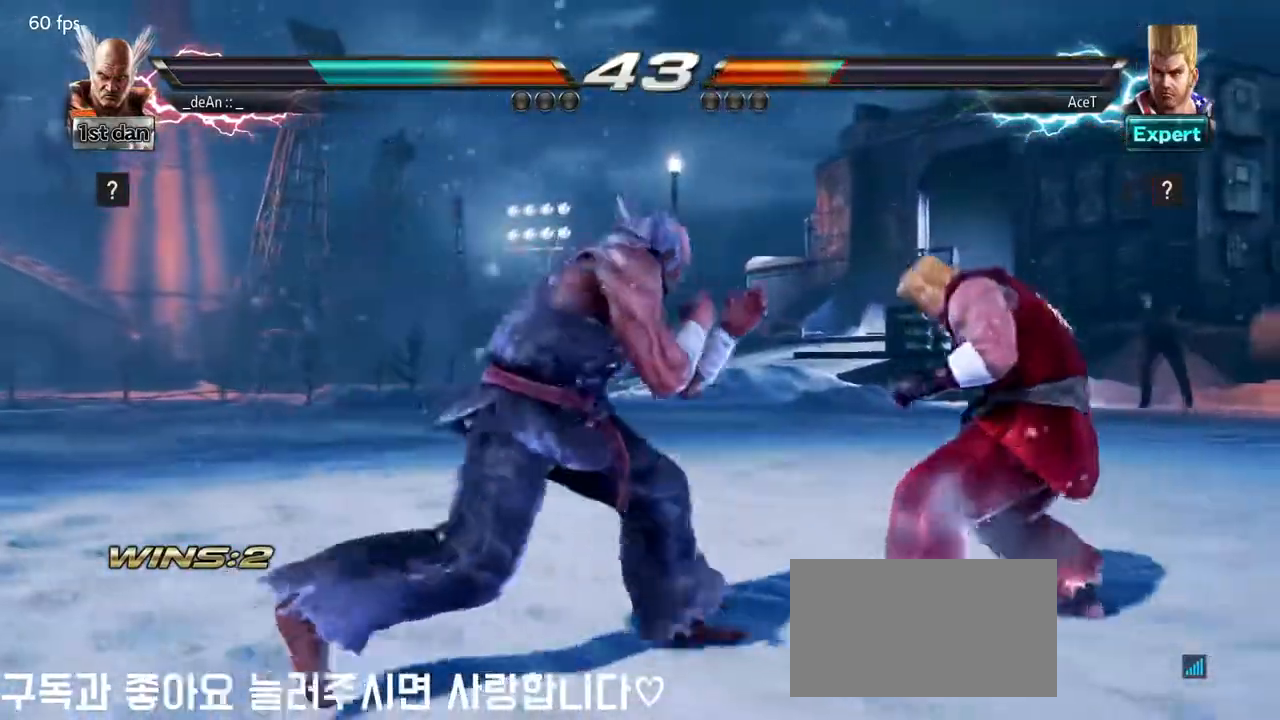
{"buttons": [], "left_stick": "center", "events": [[17, "CROSS", "down"], [133, "CROSS", "up"], [267, "left_stick", "center"]]}
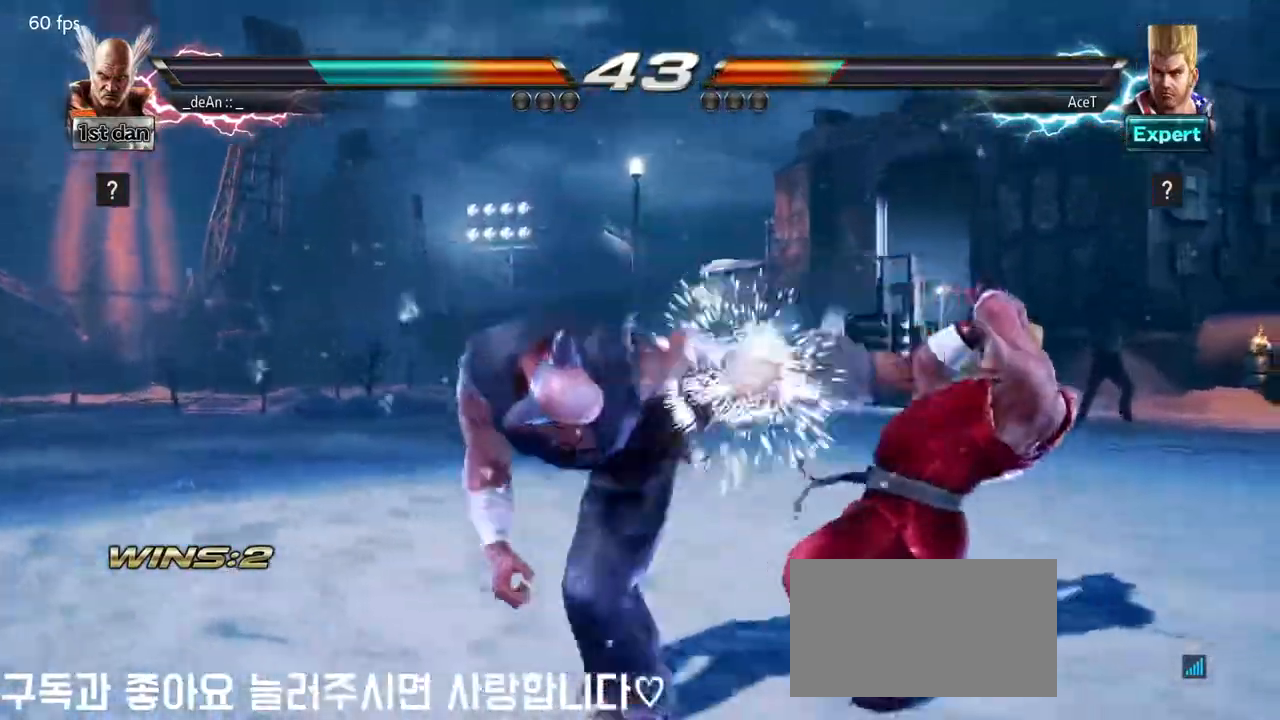
{"buttons": [], "left_stick": "left", "events": [[333, "left_stick", "left"]]}
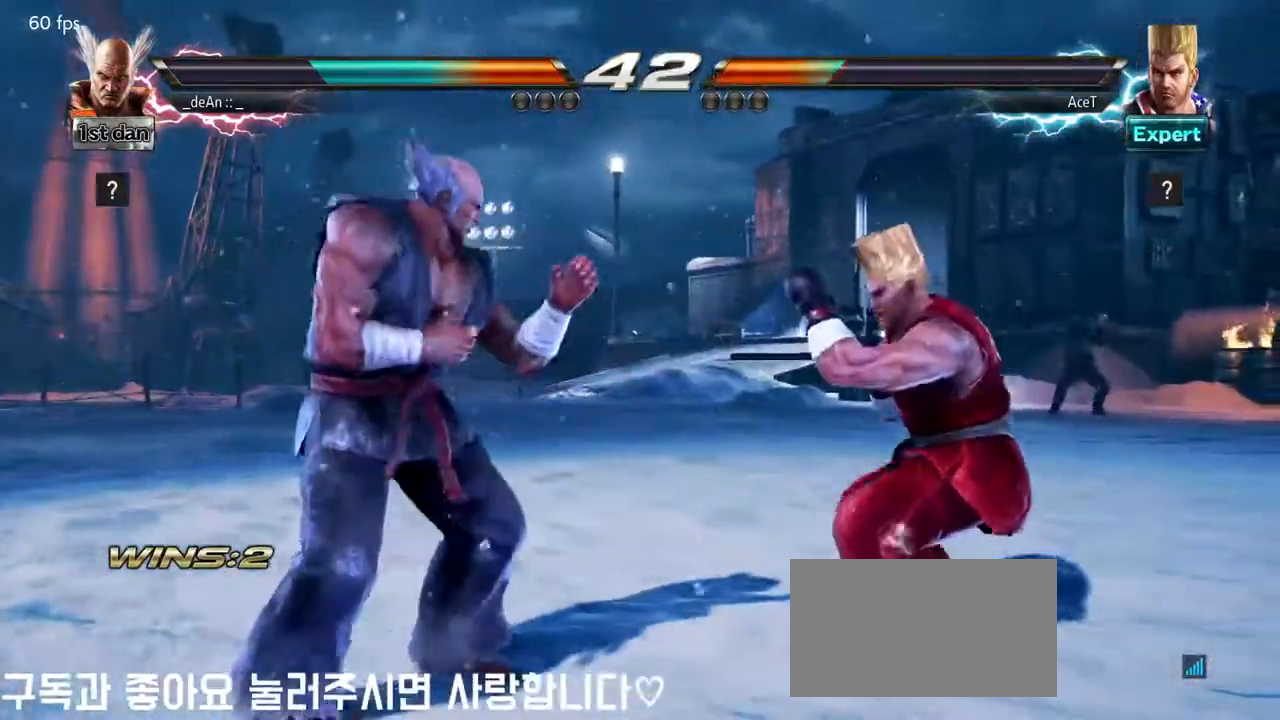
{"buttons": ["TRIANGLE"], "left_stick": "center", "events": [[317, "SQUARE", "down"], [317, "left_stick", "down-right"], [433, "SQUARE", "up"], [433, "TRIANGLE", "down"], [483, "left_stick", "center"]]}
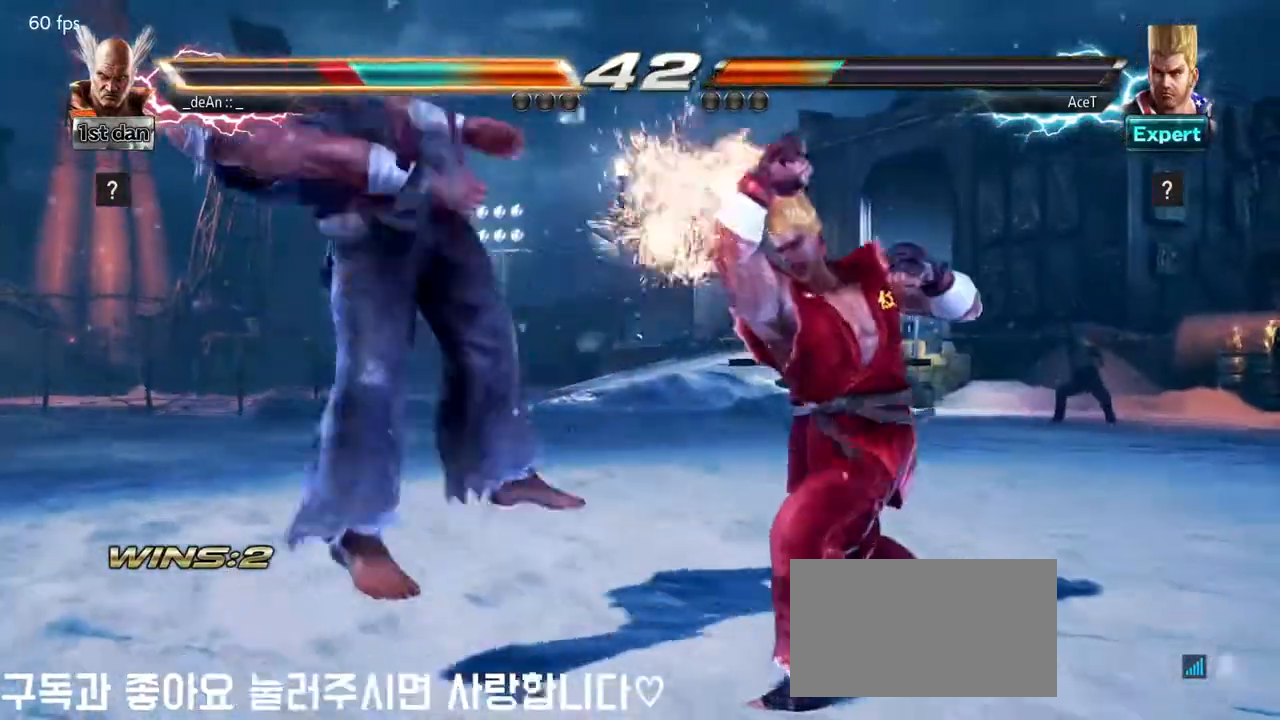
{"buttons": [], "left_stick": "center", "events": [[67, "TRIANGLE", "up"], [200, "TRIANGLE", "down"], [317, "TRIANGLE", "up"]]}
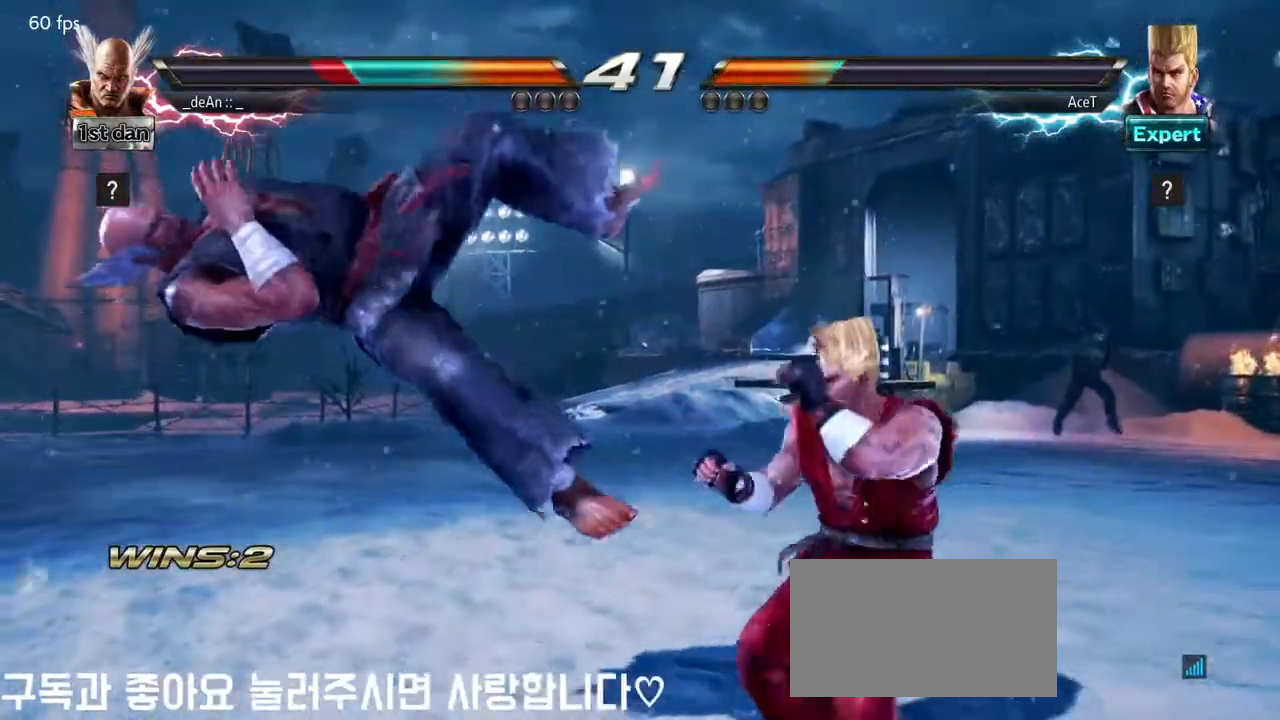
{"buttons": [], "left_stick": "left", "events": [[17, "left_stick", "left"]]}
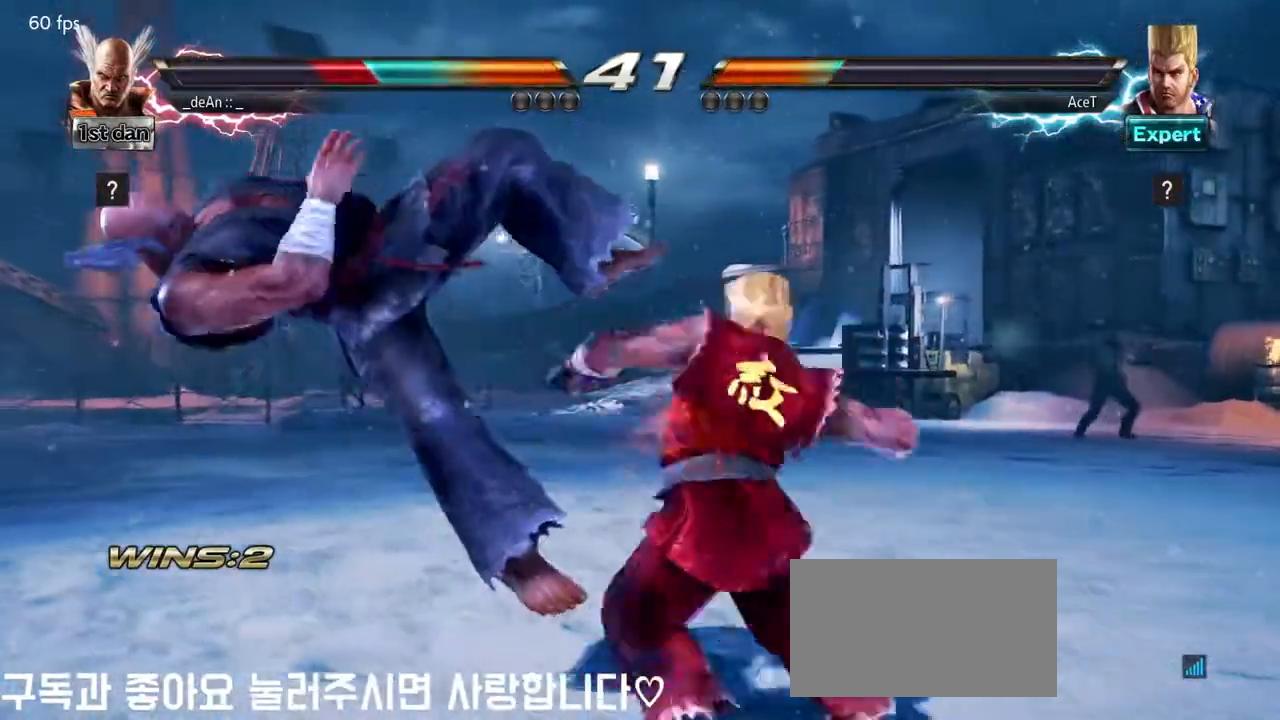
{"buttons": [], "left_stick": "left", "events": [[100, "left_stick", "center"], [317, "left_stick", "left"]]}
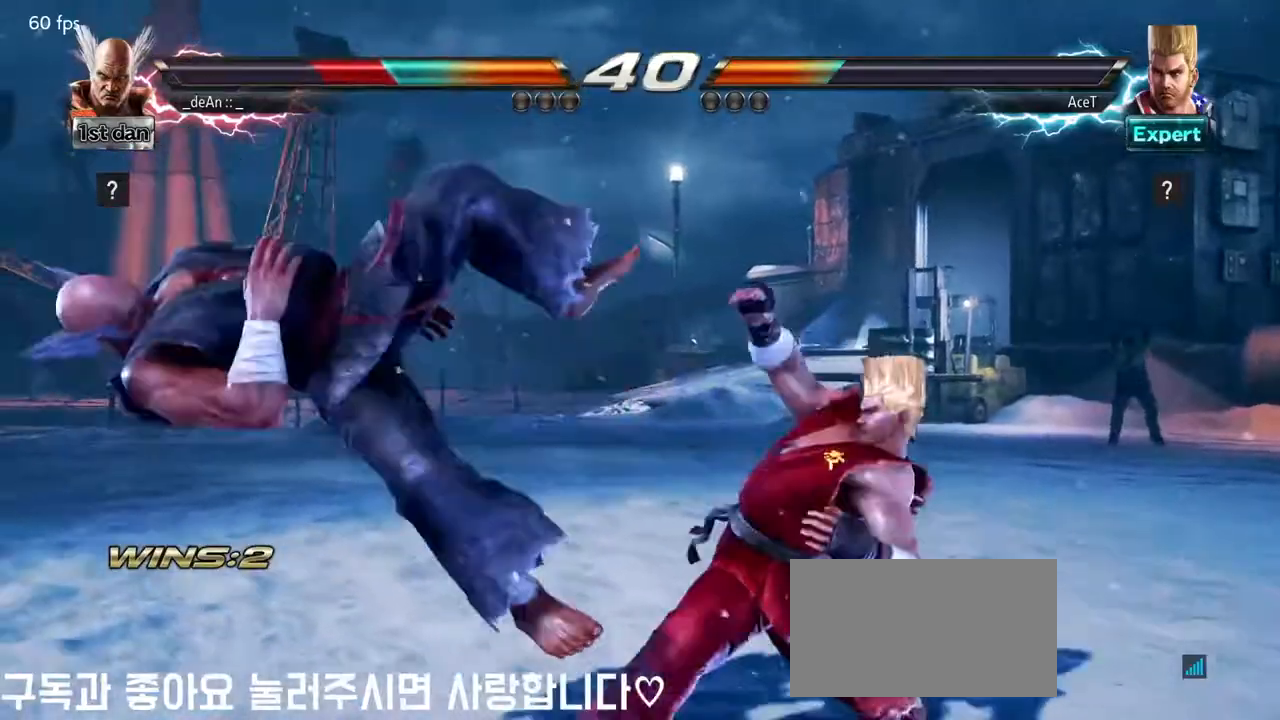
{"buttons": [], "left_stick": "left", "events": []}
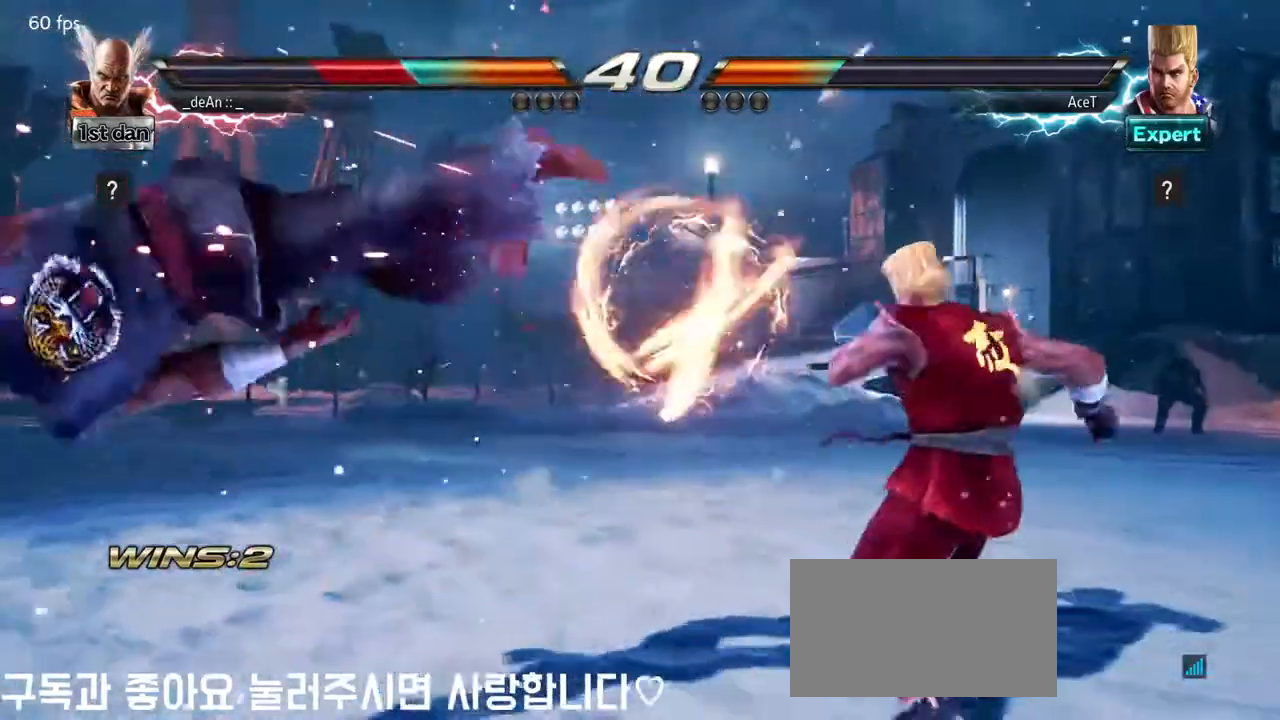
{"buttons": [], "left_stick": "left", "events": [[317, "SQUARE", "down"], [450, "SQUARE", "up"]]}
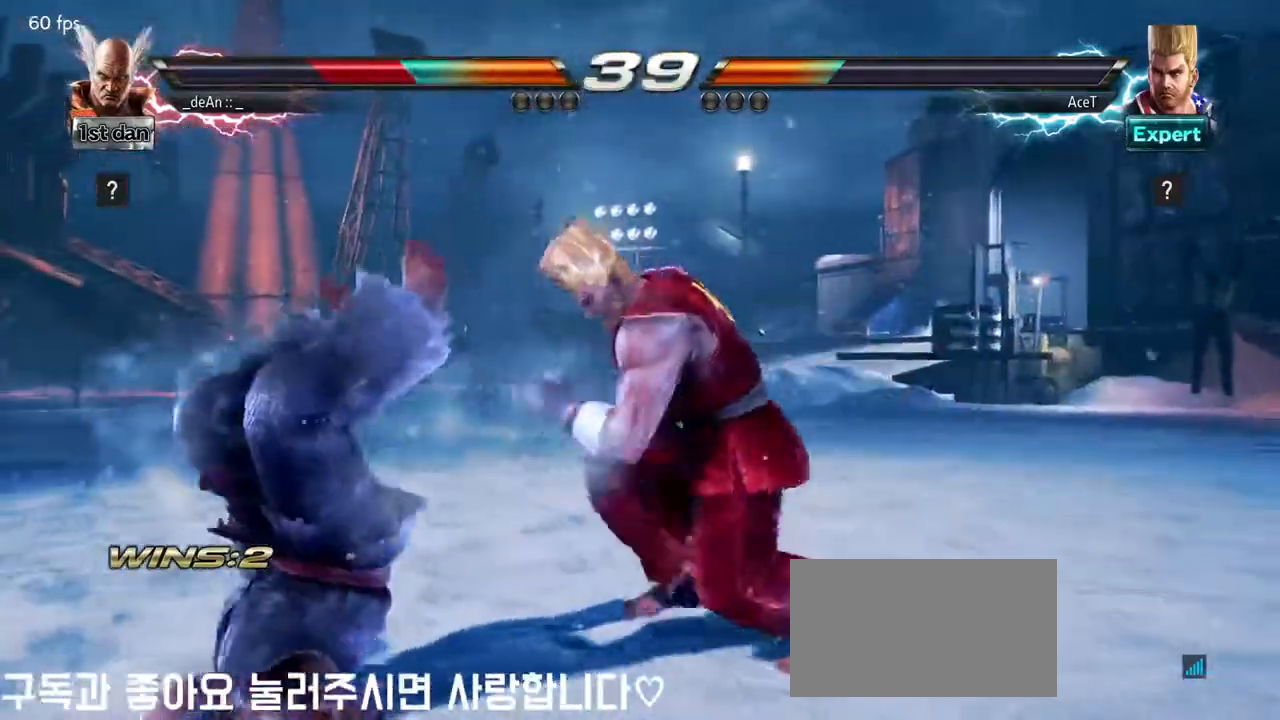
{"buttons": [], "left_stick": "left", "events": [[50, "SQUARE", "down"], [133, "SQUARE", "up"], [217, "SQUARE", "down"], [333, "SQUARE", "up"]]}
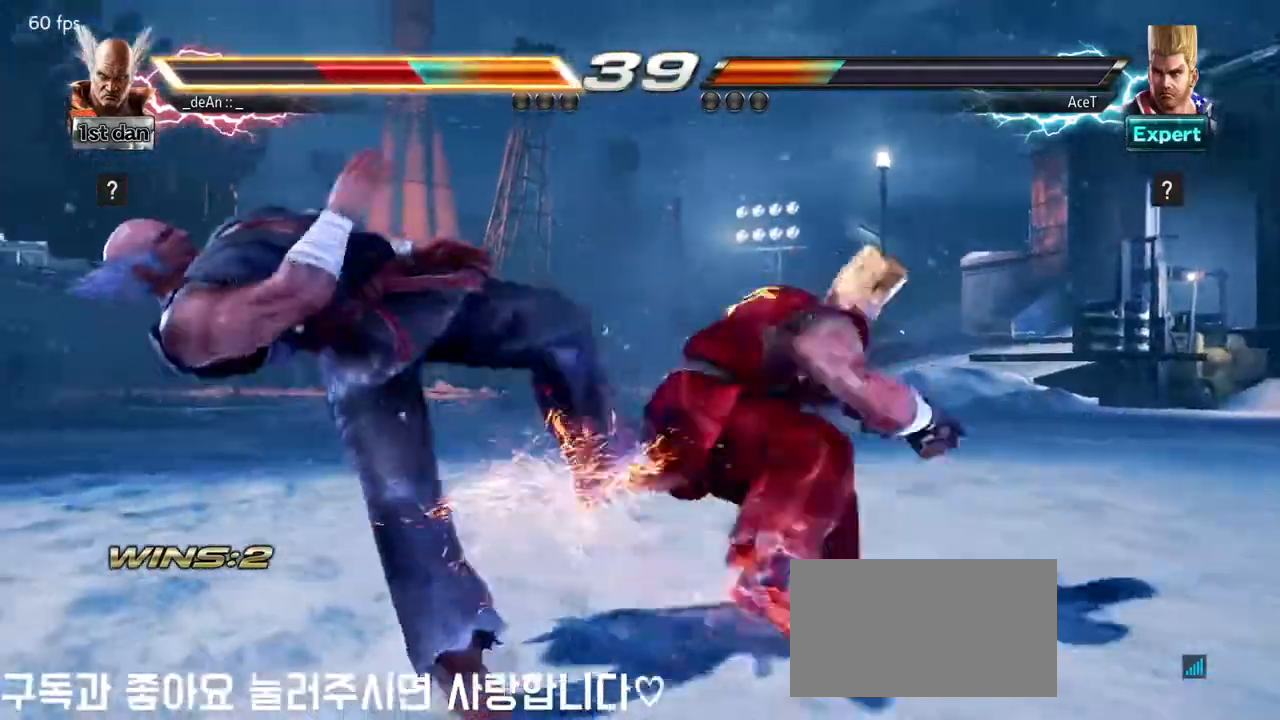
{"buttons": [], "left_stick": "left", "events": []}
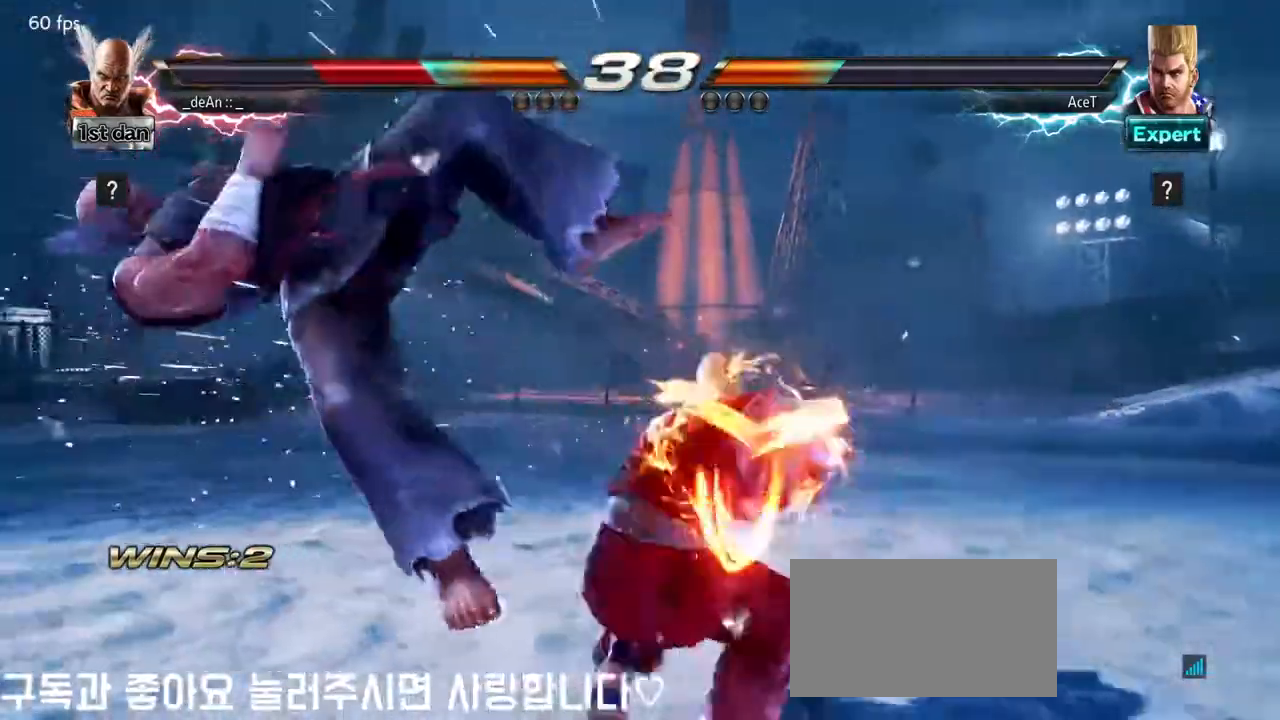
{"buttons": [], "left_stick": "center", "events": [[217, "left_stick", "center"]]}
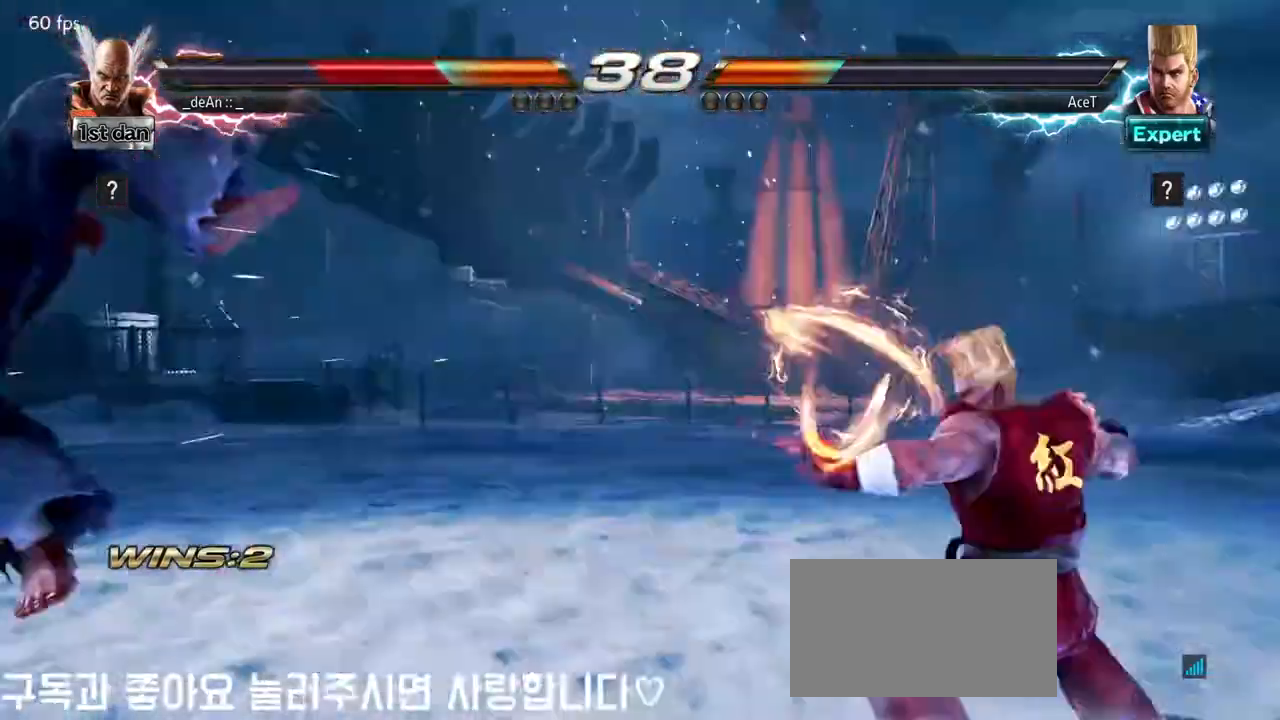
{"buttons": [], "left_stick": "center", "events": []}
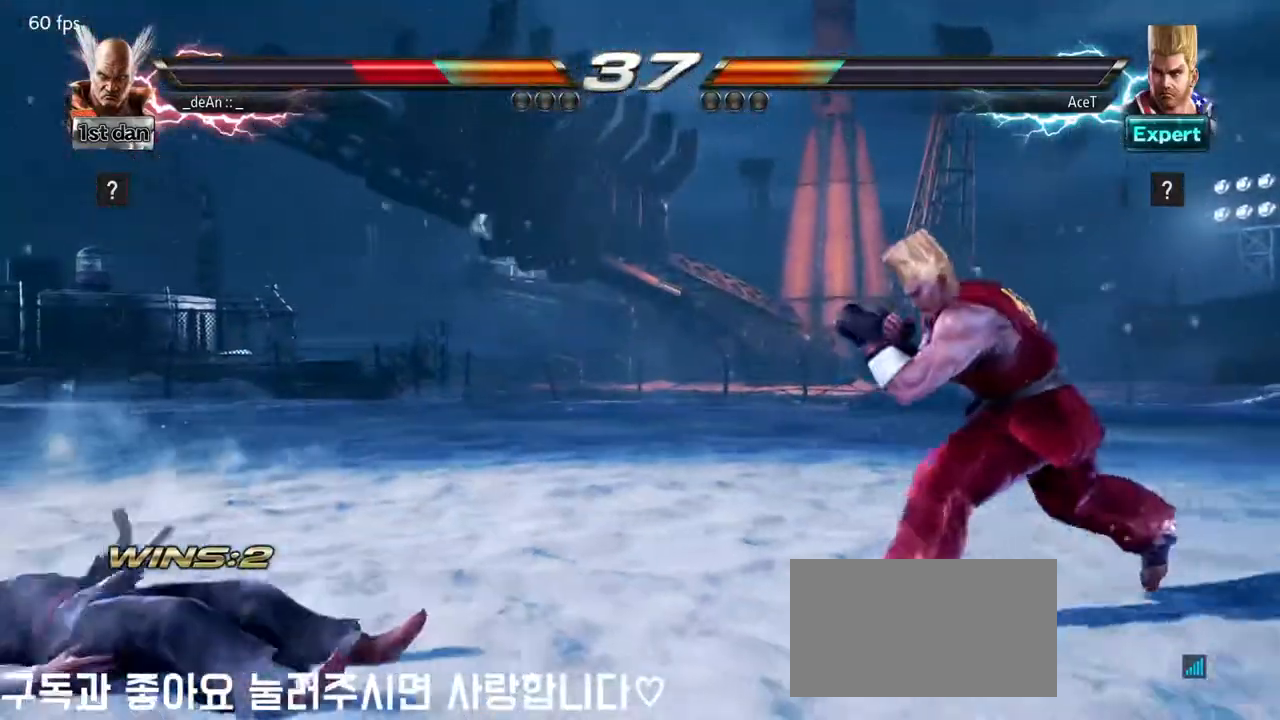
{"buttons": [], "left_stick": "center", "events": []}
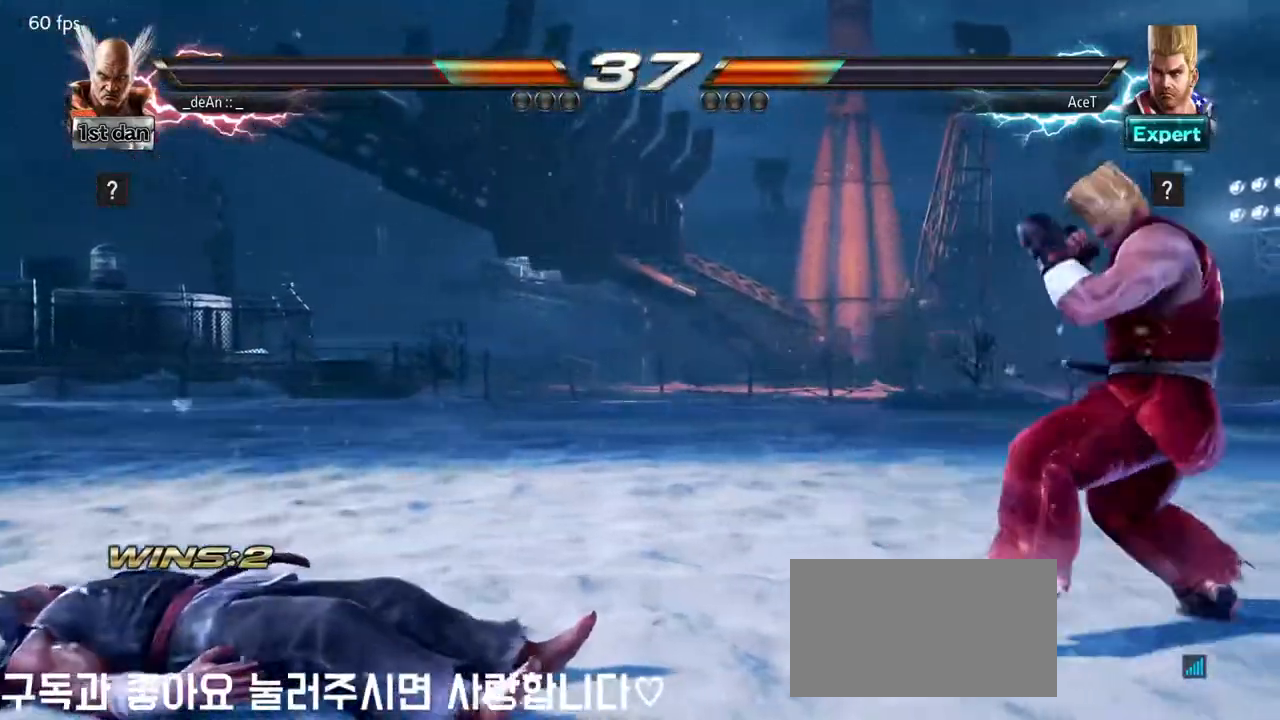
{"buttons": [], "left_stick": "center", "events": [[133, "left_stick", "up"], [250, "left_stick", "center"], [350, "left_stick", "left"], [433, "left_stick", "center"]]}
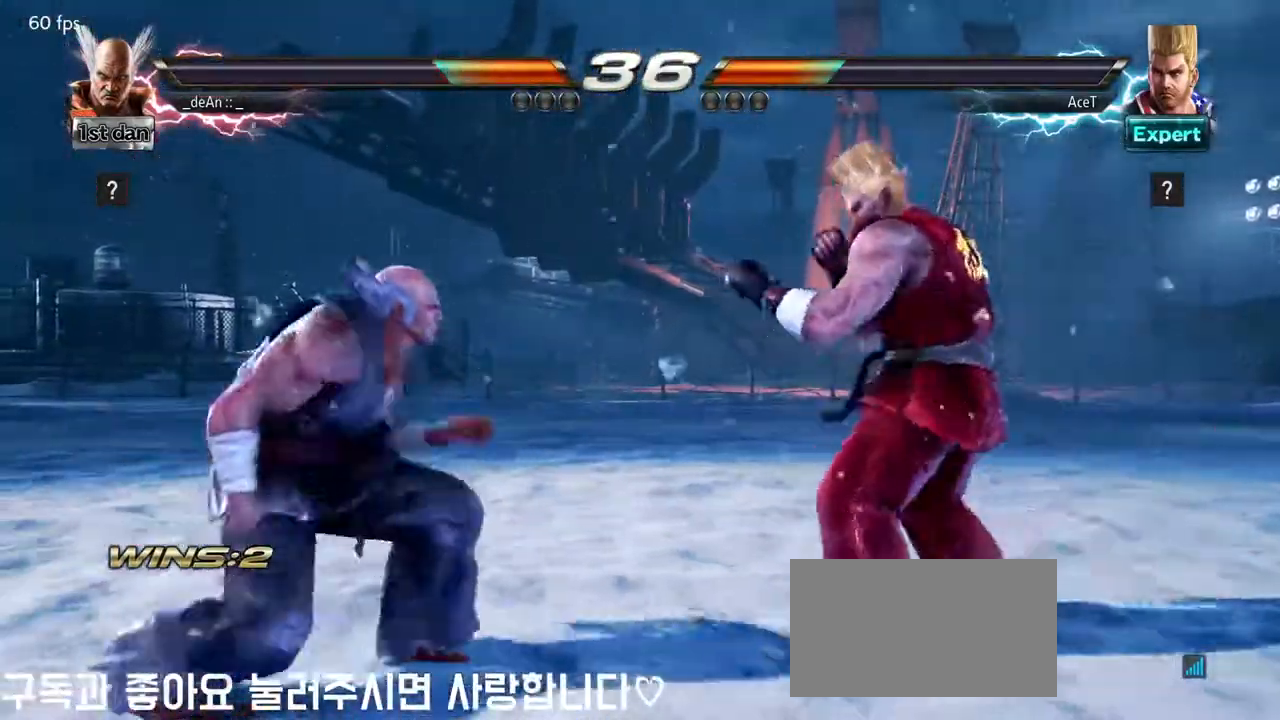
{"buttons": [], "left_stick": "down-left", "events": [[33, "left_stick", "left"], [200, "left_stick", "center"], [283, "left_stick", "down-left"], [317, "TRIANGLE", "down"], [417, "TRIANGLE", "up"]]}
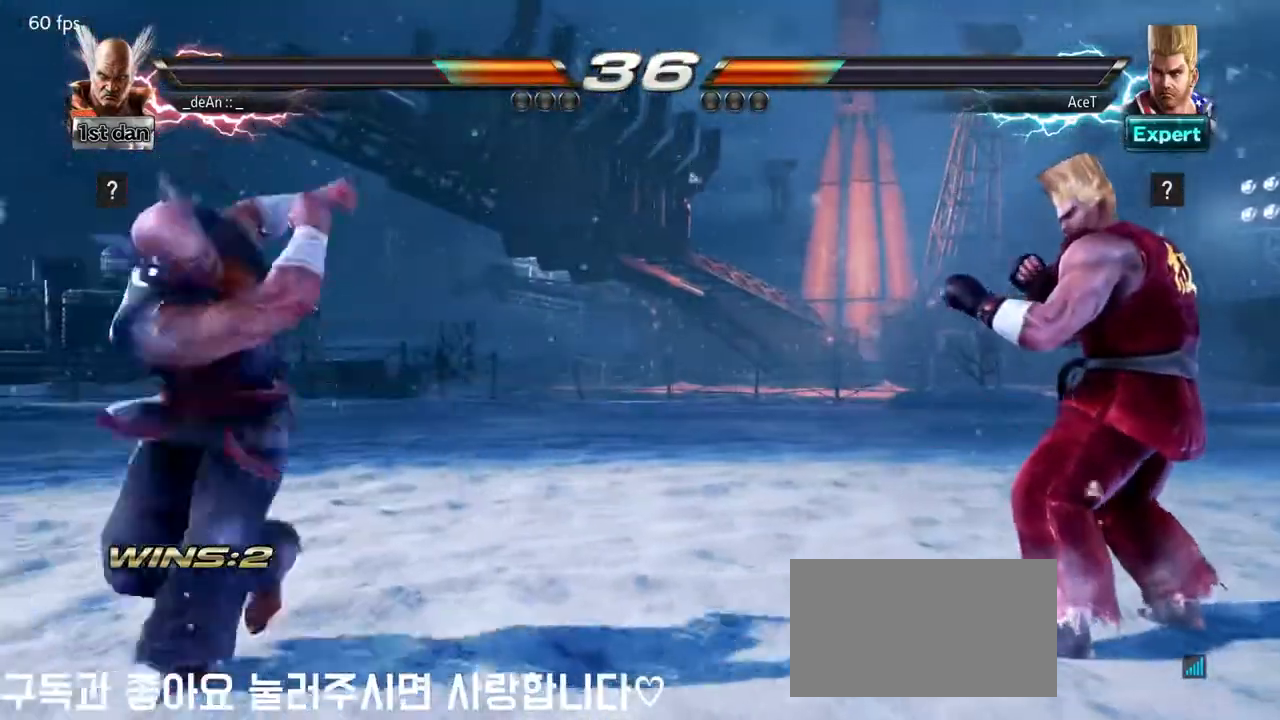
{"buttons": [], "left_stick": "left", "events": [[17, "left_stick", "center"], [417, "left_stick", "left"]]}
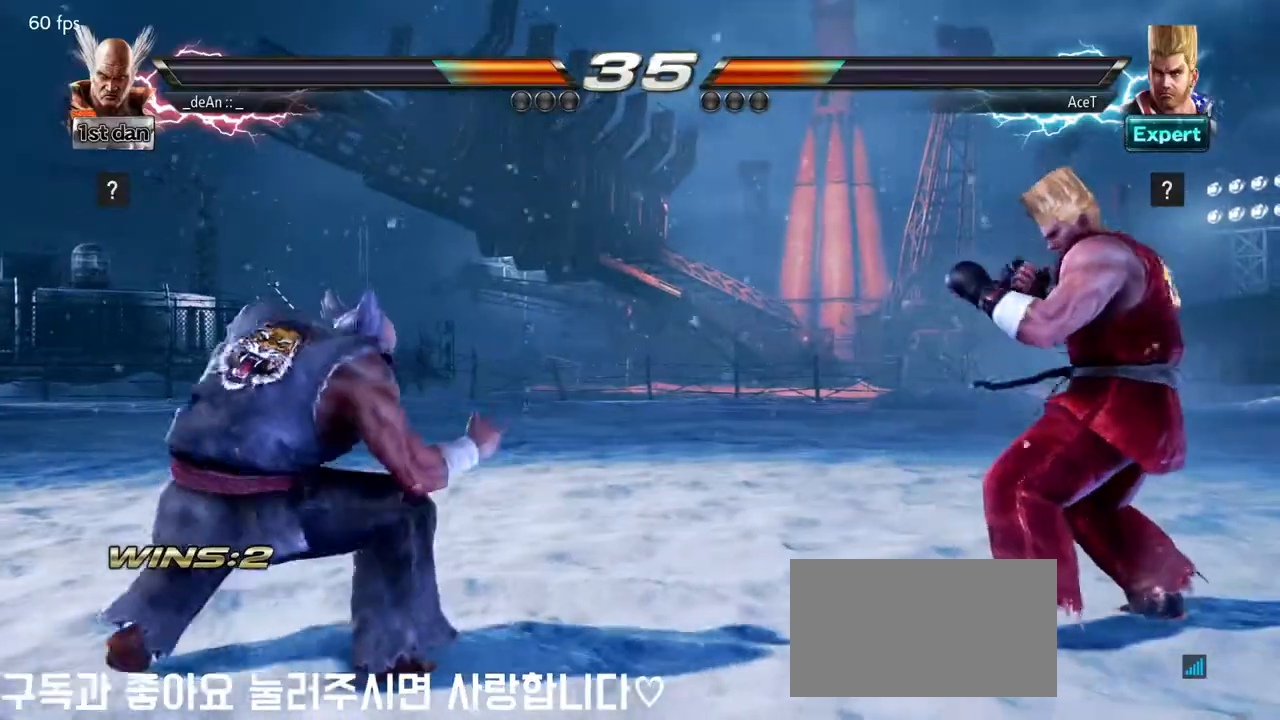
{"buttons": [], "left_stick": "left", "events": [[17, "left_stick", "center"], [133, "left_stick", "left"]]}
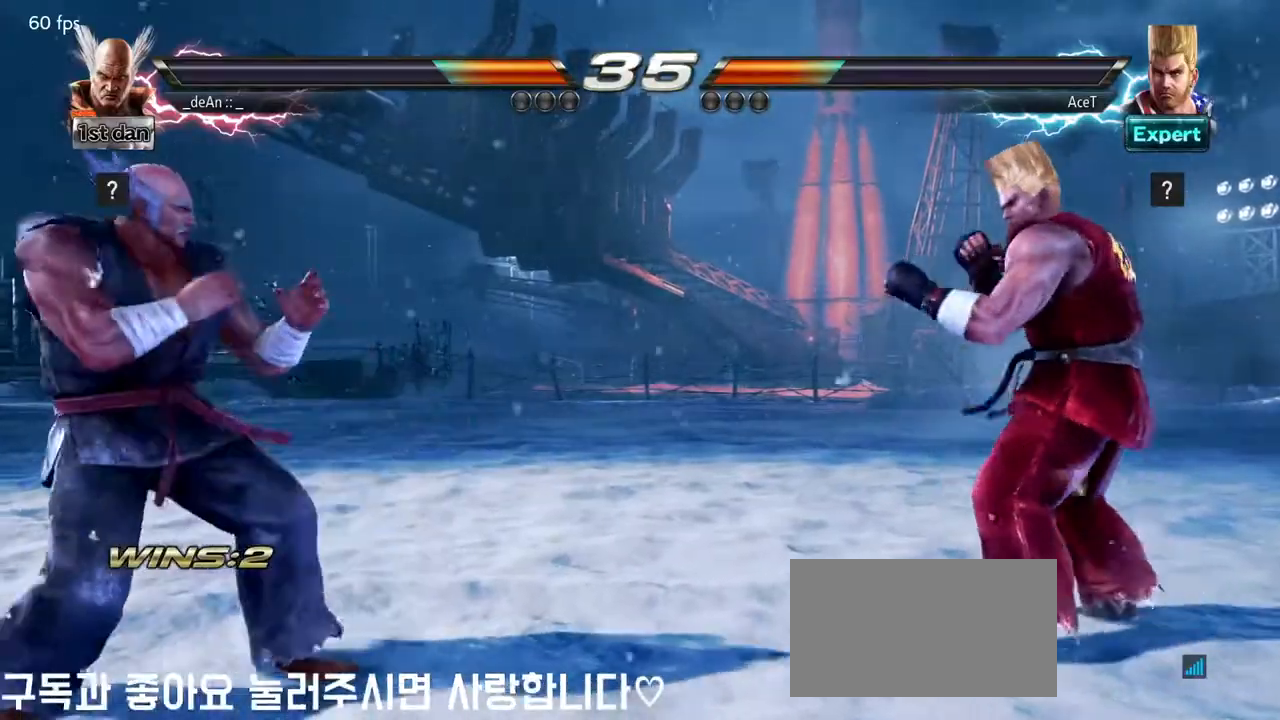
{"buttons": ["SQUARE"], "left_stick": "right", "events": [[50, "left_stick", "center"], [100, "left_stick", "right"], [167, "left_stick", "center"], [233, "left_stick", "right"], [500, "SQUARE", "down"]]}
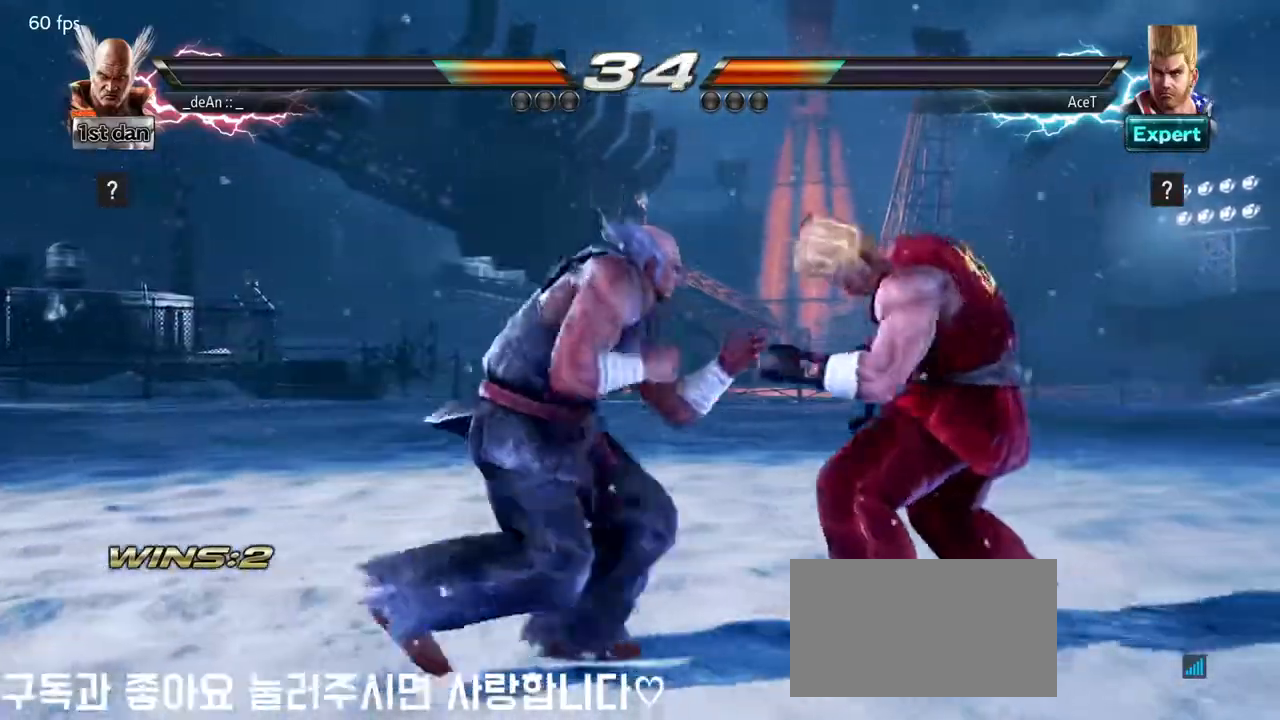
{"buttons": [], "left_stick": "center", "events": [[67, "left_stick", "center"], [100, "TRIANGLE", "down"], [217, "SQUARE", "up"], [250, "TRIANGLE", "up"]]}
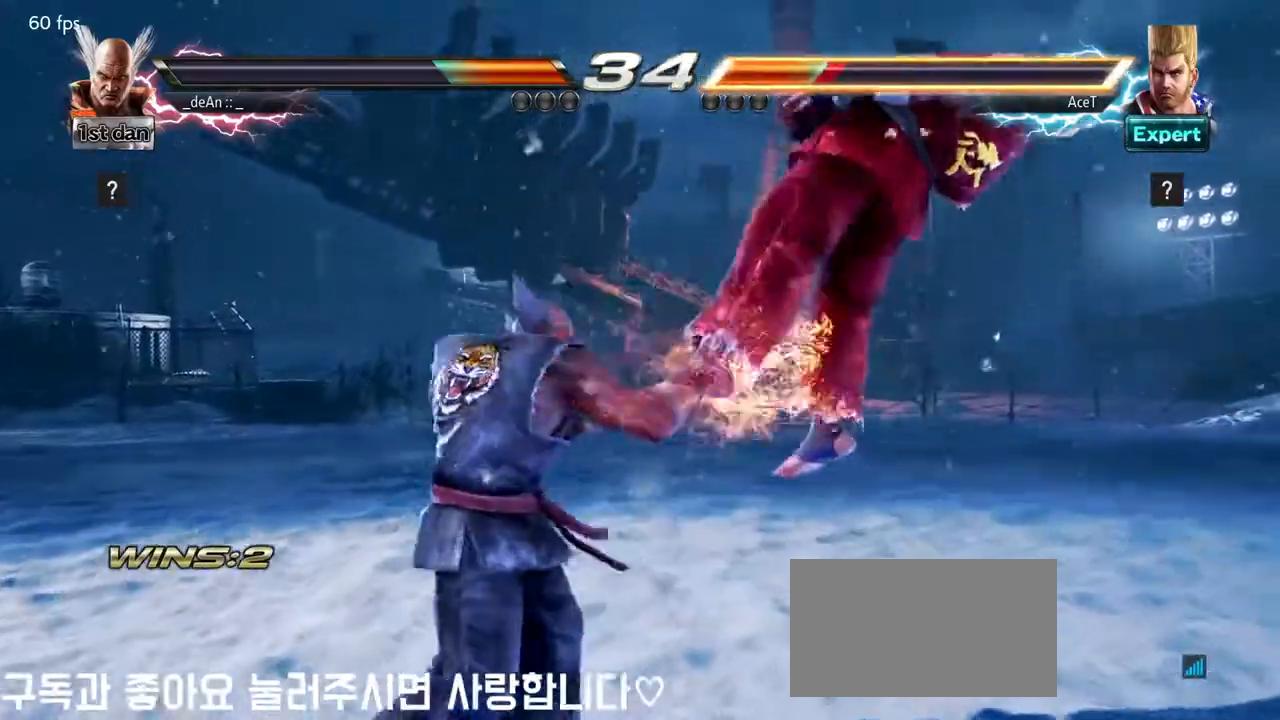
{"buttons": [], "left_stick": "center", "events": [[167, "SQUARE", "down"], [267, "TRIANGLE", "down"], [367, "SQUARE", "up"], [417, "TRIANGLE", "up"]]}